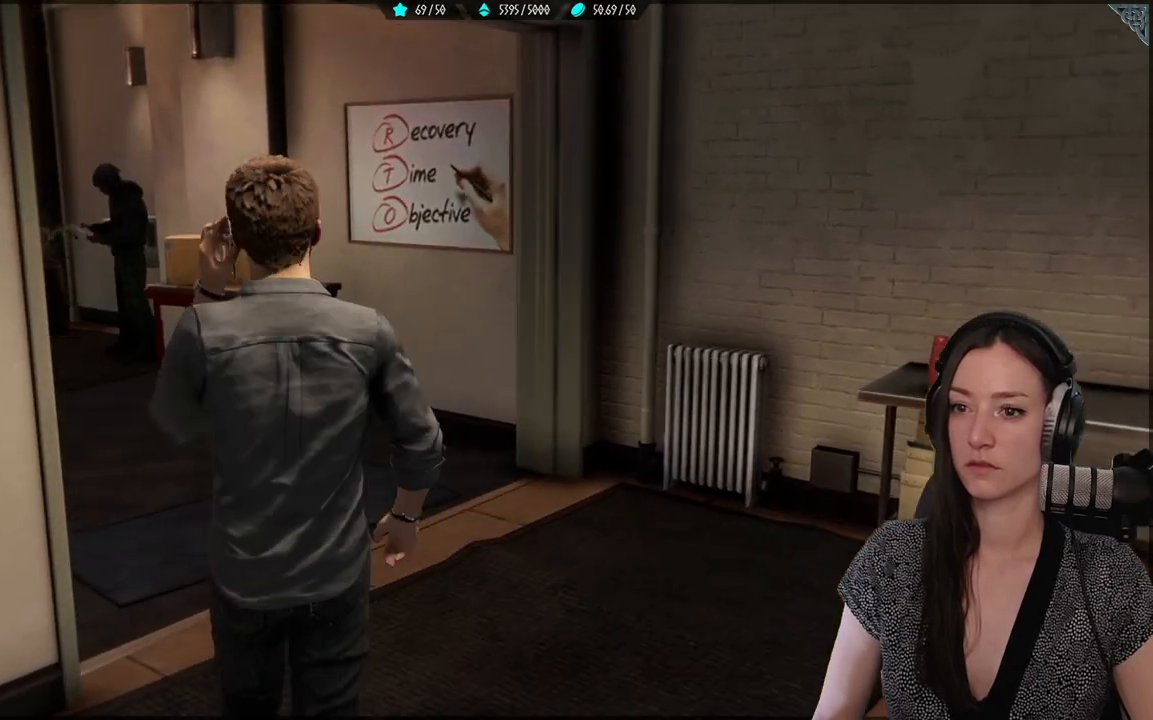
Gameplay with a controller (Xbox layout); each line is a JSON object with the inputs held at the frame after it. "events" lists button and stick changes between this image and that frame as [ms after this image, input, new state], when the widget could be followed in between.
{"buttons": [], "left_stick": "up", "right_stick": "up-left", "events": []}
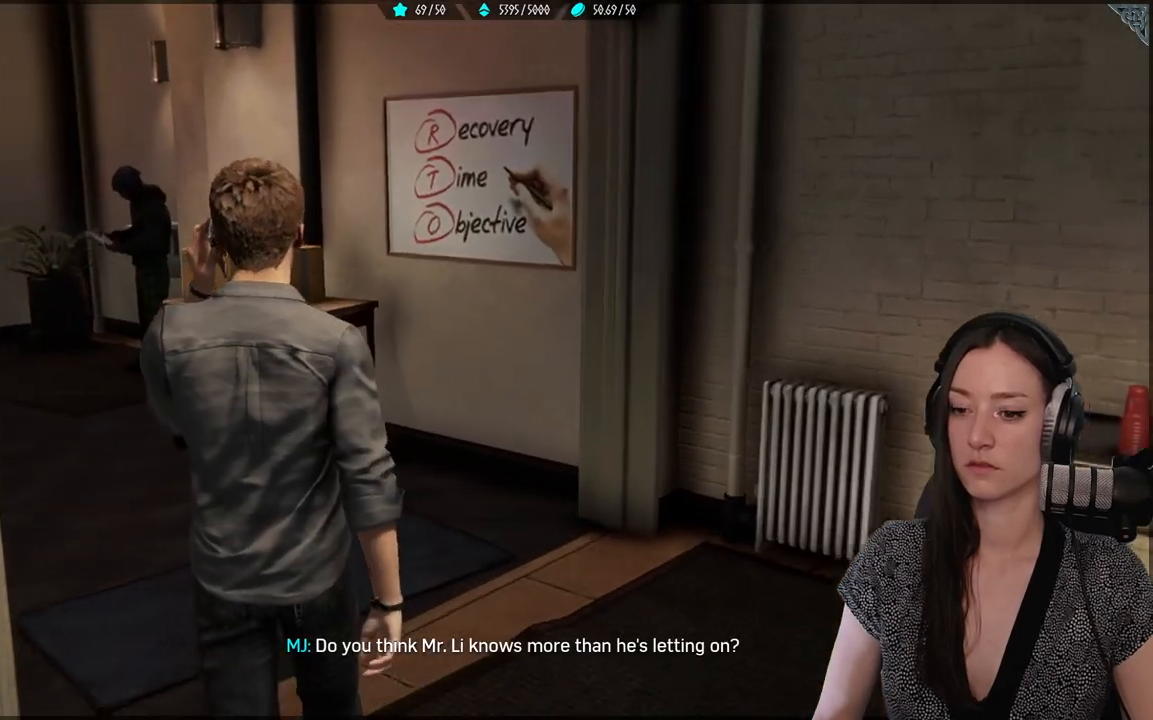
{"buttons": [], "left_stick": "up", "right_stick": "up-left", "events": []}
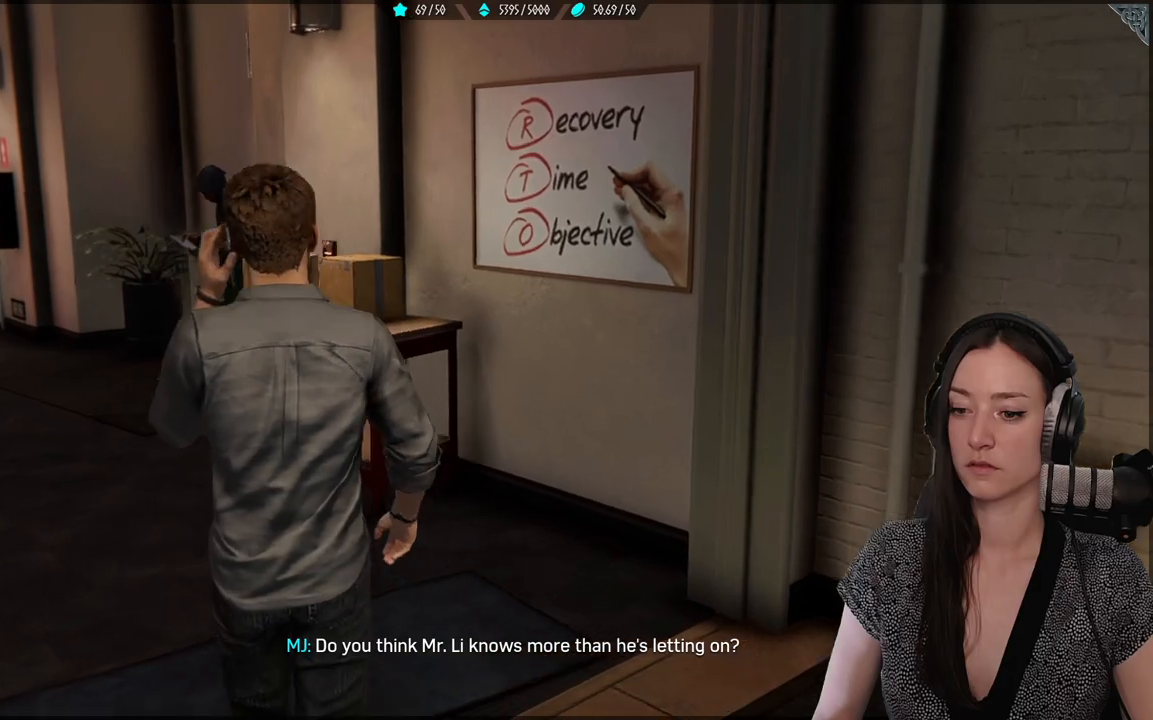
{"buttons": [], "left_stick": "up", "right_stick": "up-left", "events": []}
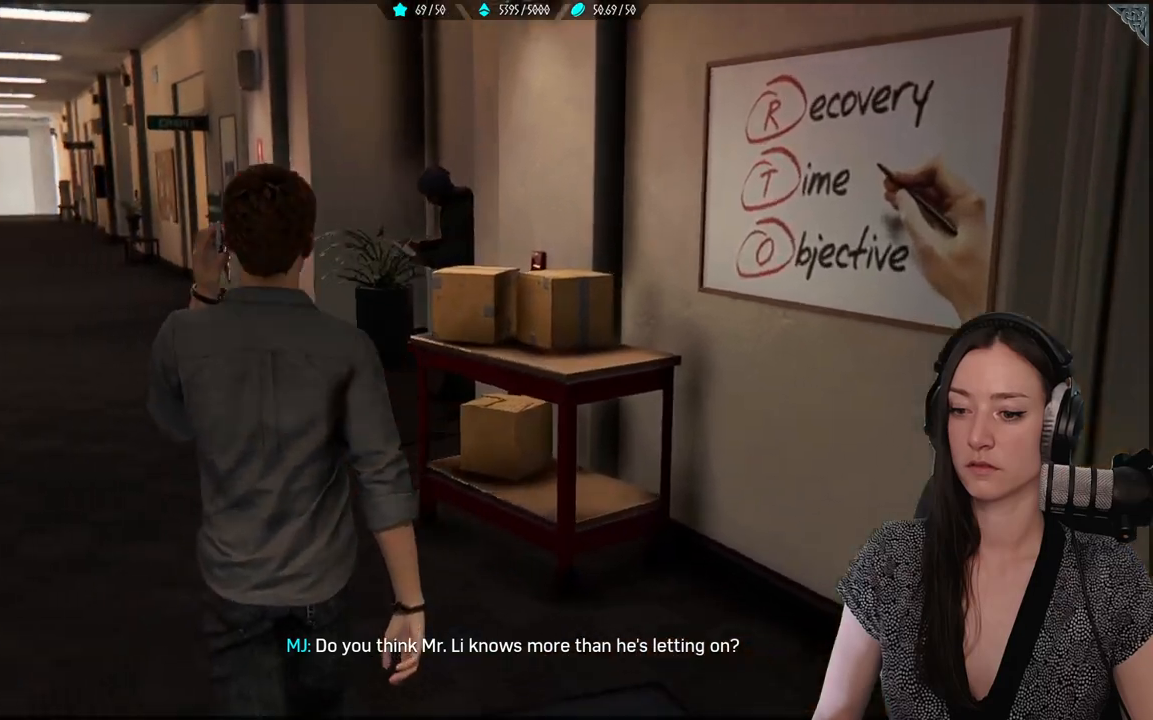
{"buttons": [], "left_stick": "up", "right_stick": "up-left", "events": []}
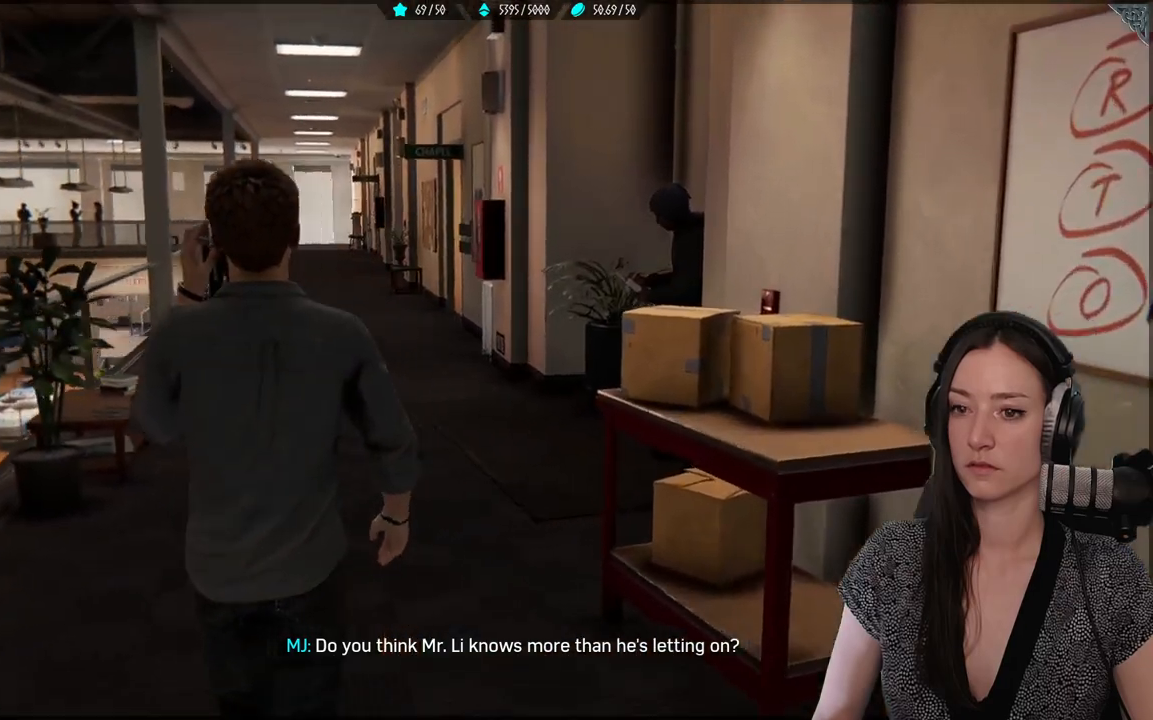
{"buttons": [], "left_stick": "up", "right_stick": "up-left", "events": []}
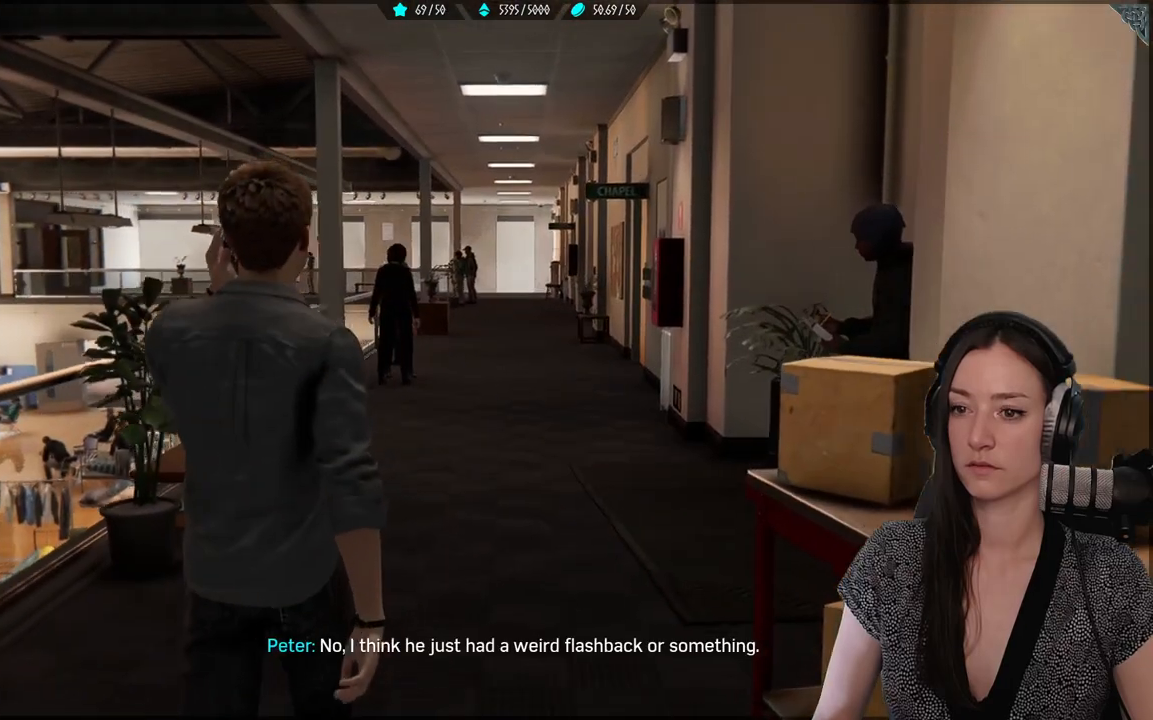
{"buttons": [], "left_stick": "up", "right_stick": "center", "events": [[33, "right_stick", "center"]]}
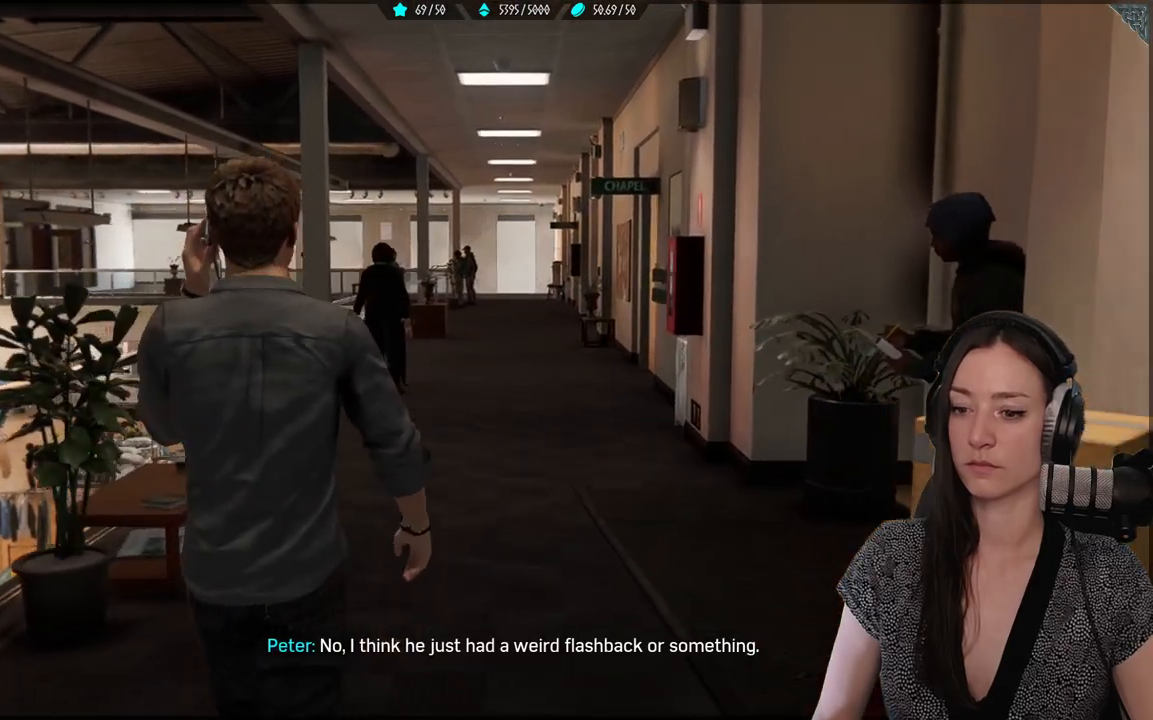
{"buttons": [], "left_stick": "up", "right_stick": "center", "events": []}
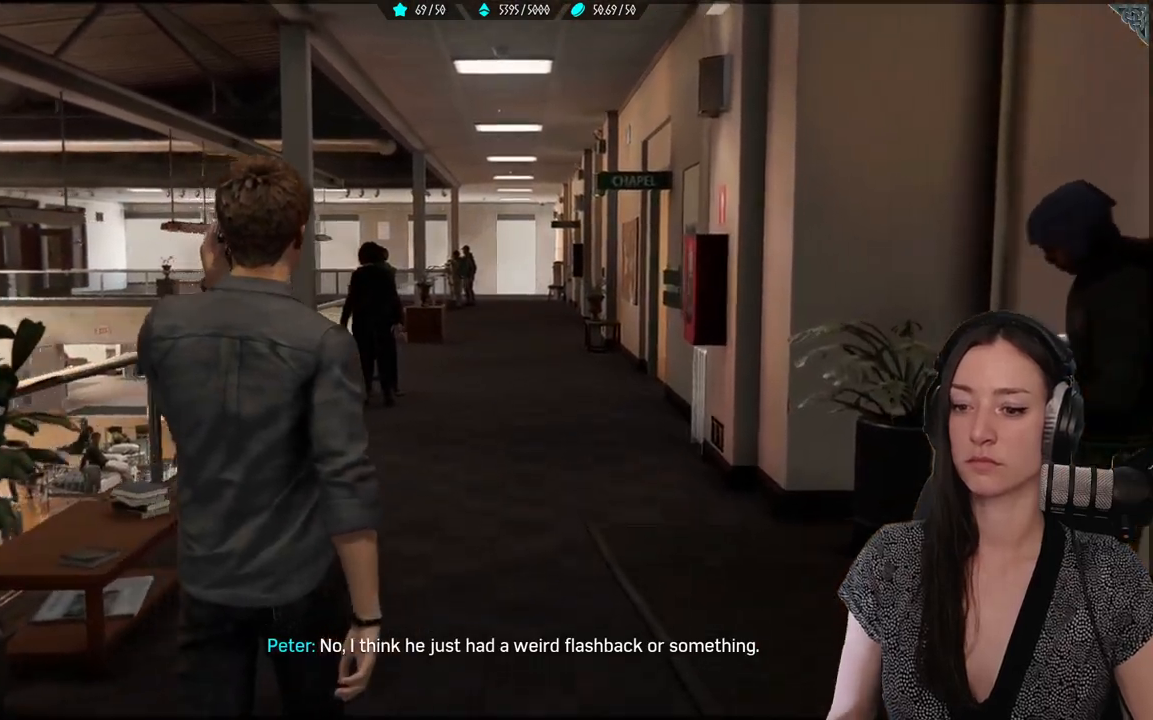
{"buttons": [], "left_stick": "up", "right_stick": "center", "events": []}
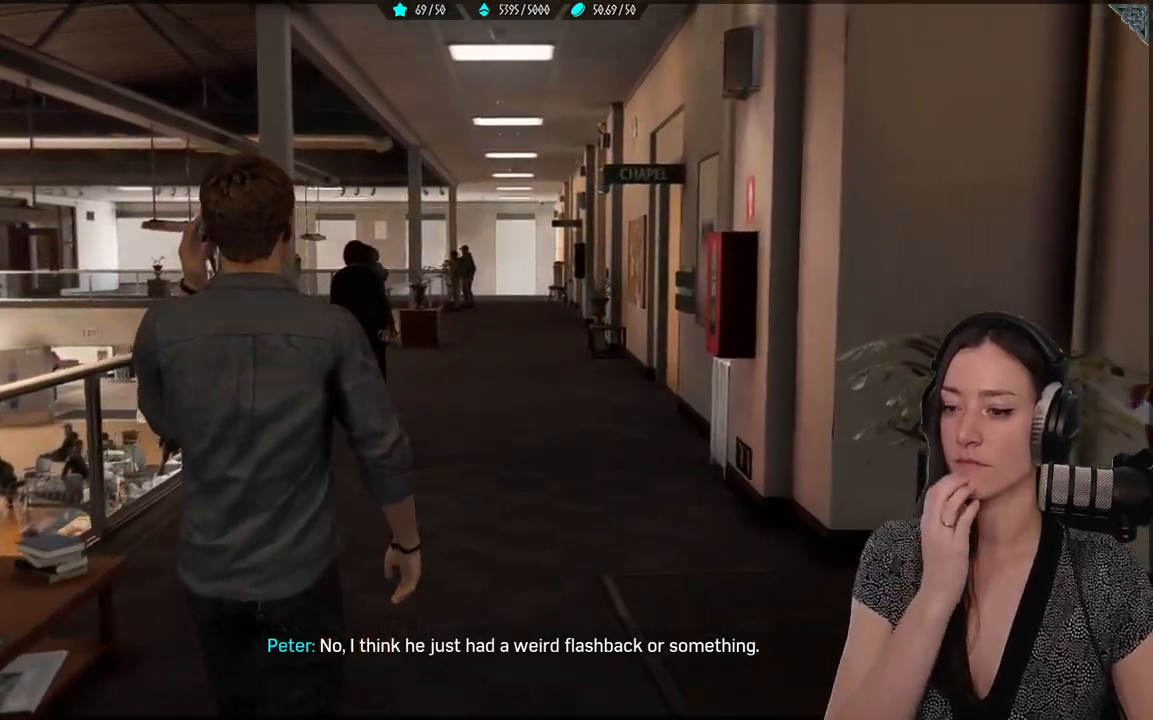
{"buttons": [], "left_stick": "up", "right_stick": "center", "events": []}
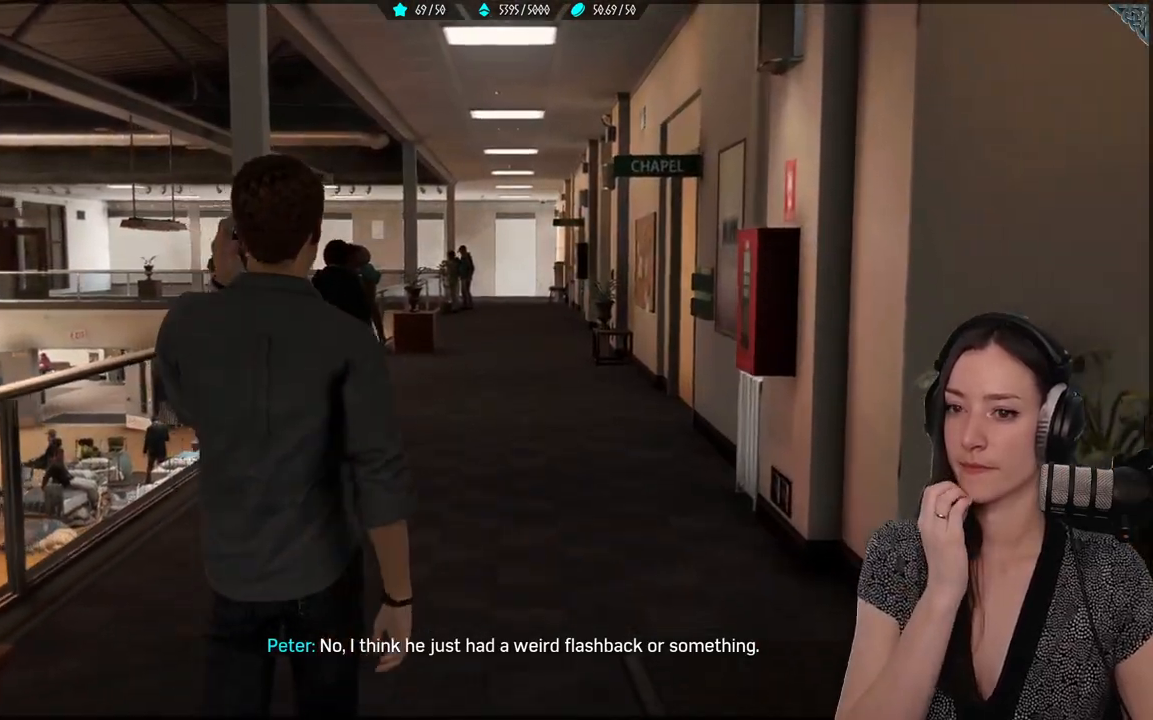
{"buttons": [], "left_stick": "up", "right_stick": "center", "events": []}
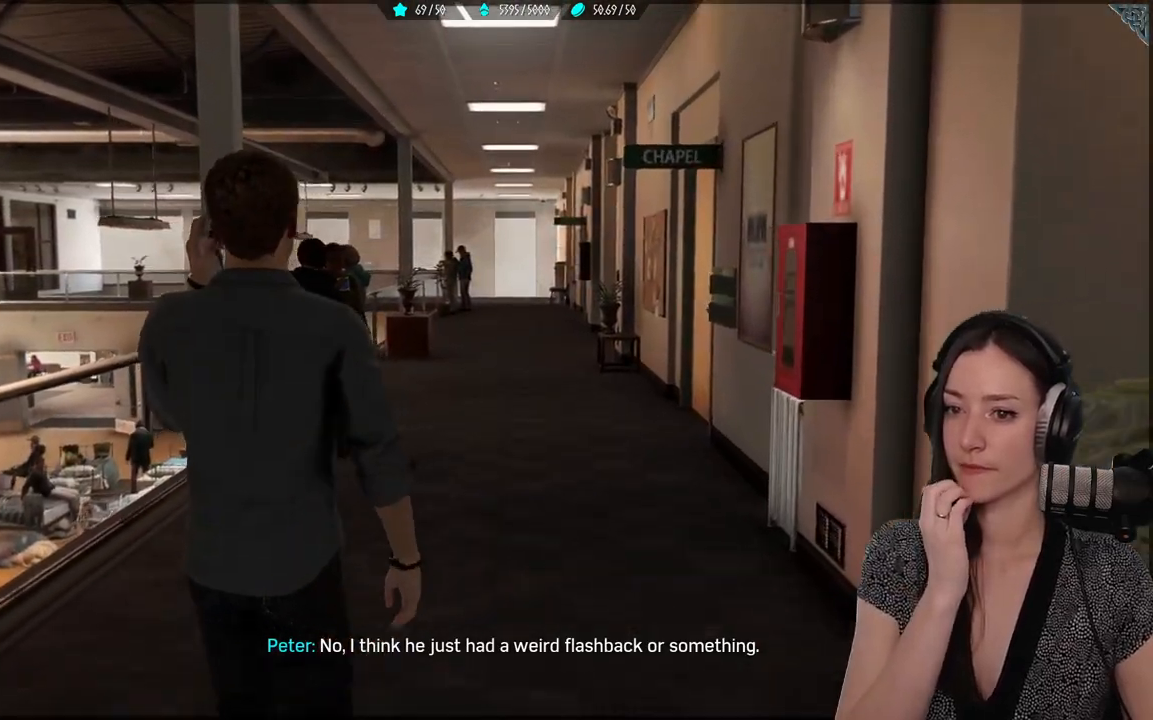
{"buttons": [], "left_stick": "up", "right_stick": "center", "events": []}
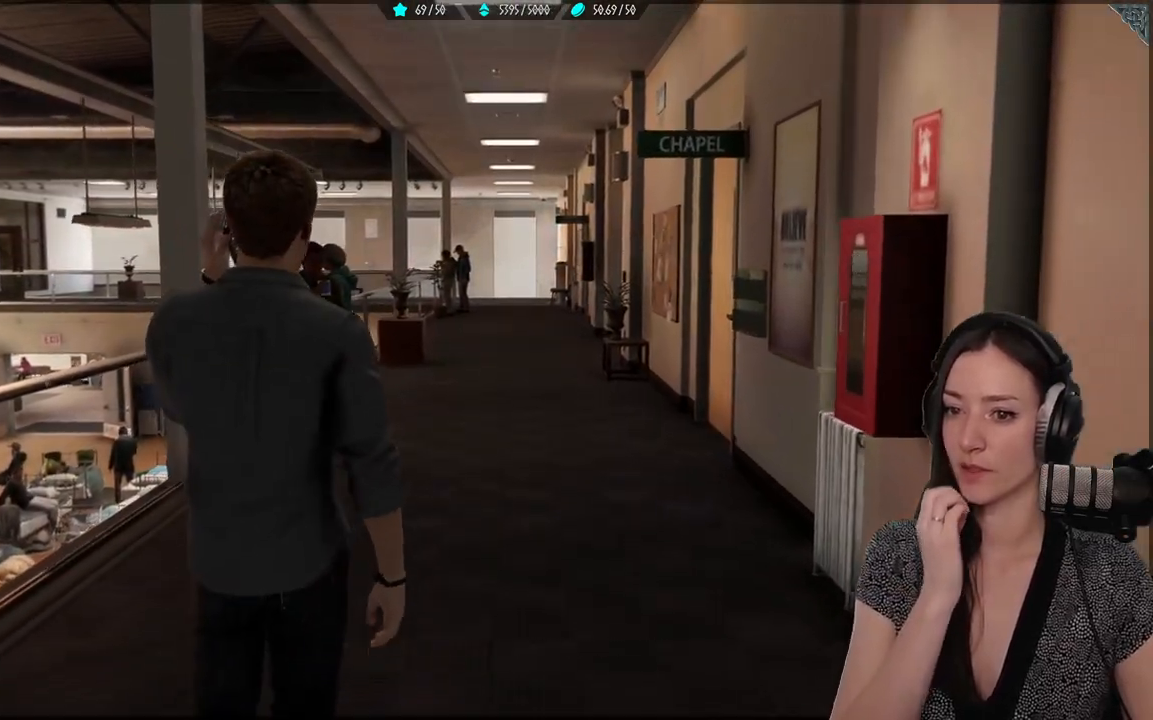
{"buttons": [], "left_stick": "up", "right_stick": "center", "events": []}
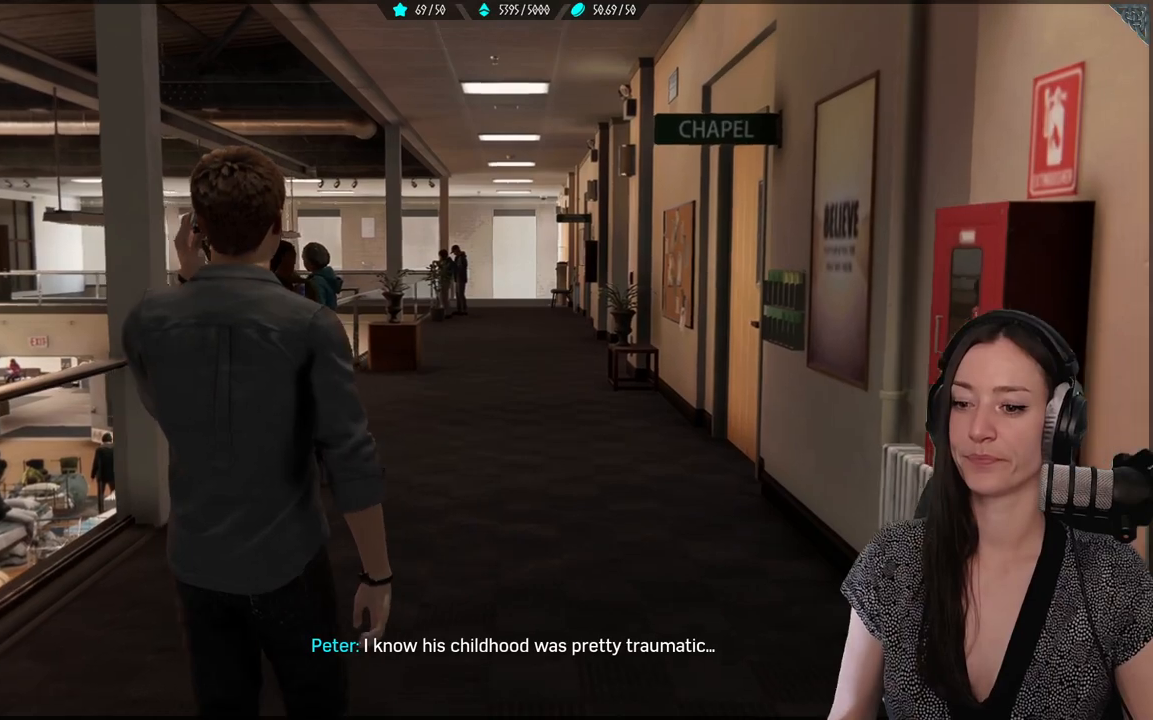
{"buttons": [], "left_stick": "up", "right_stick": "center", "events": []}
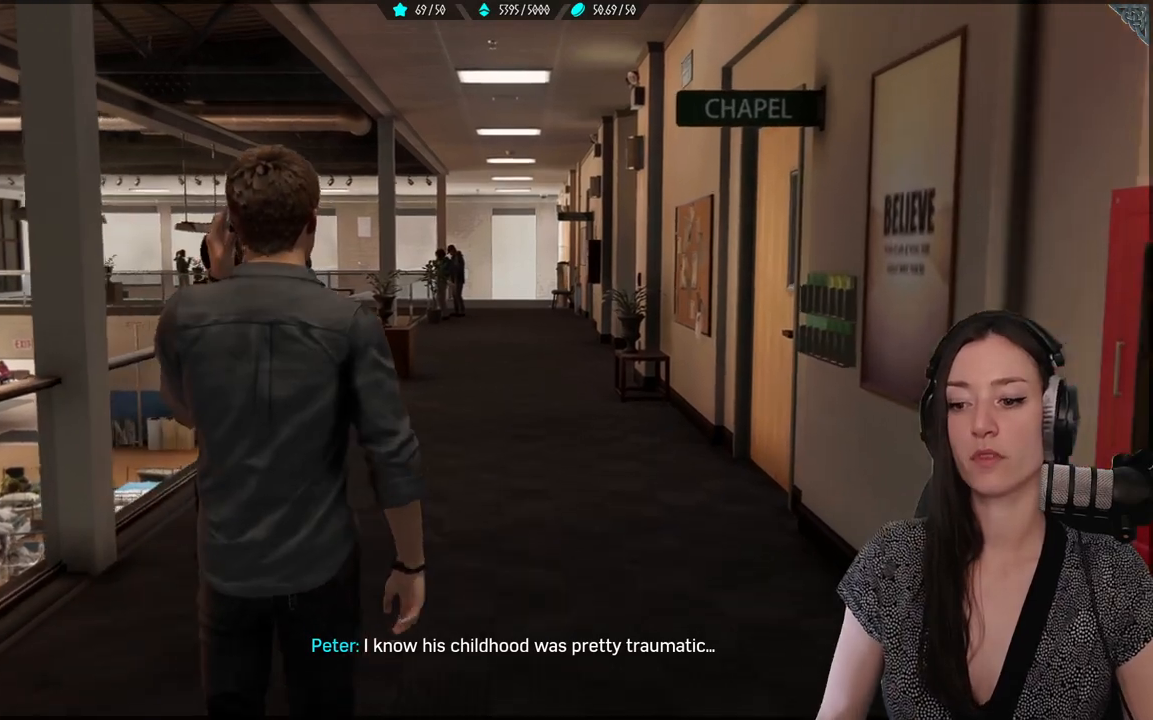
{"buttons": [], "left_stick": "up", "right_stick": "center", "events": []}
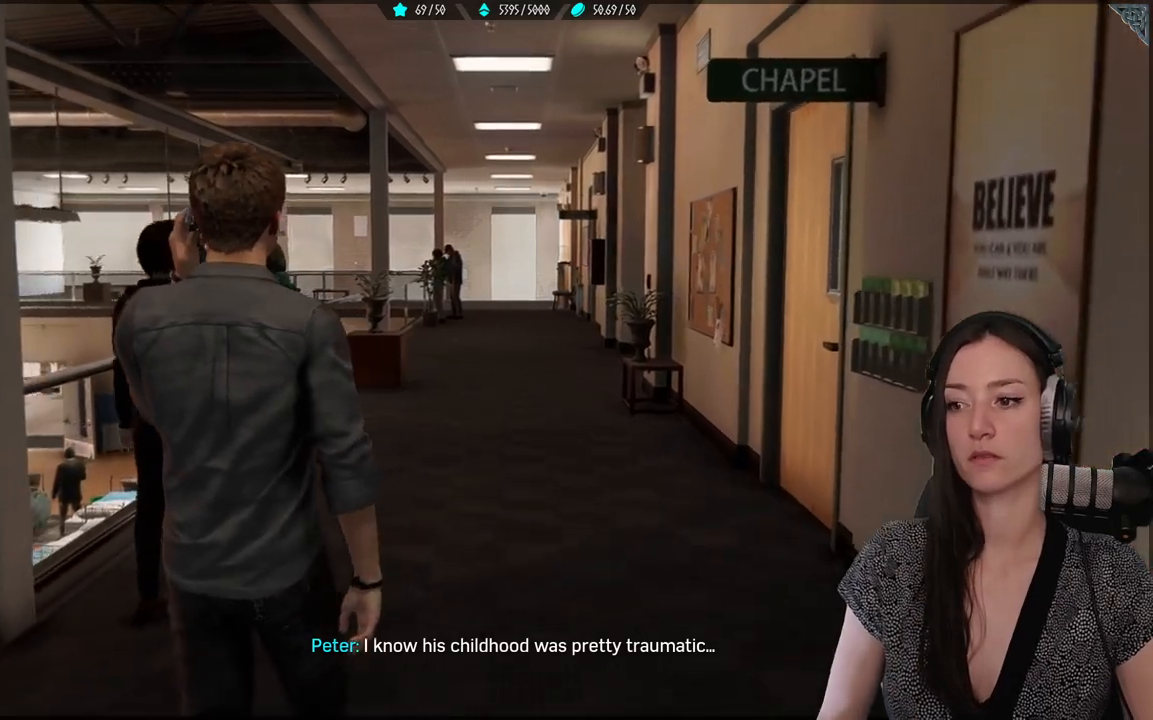
{"buttons": [], "left_stick": "up", "right_stick": "center", "events": []}
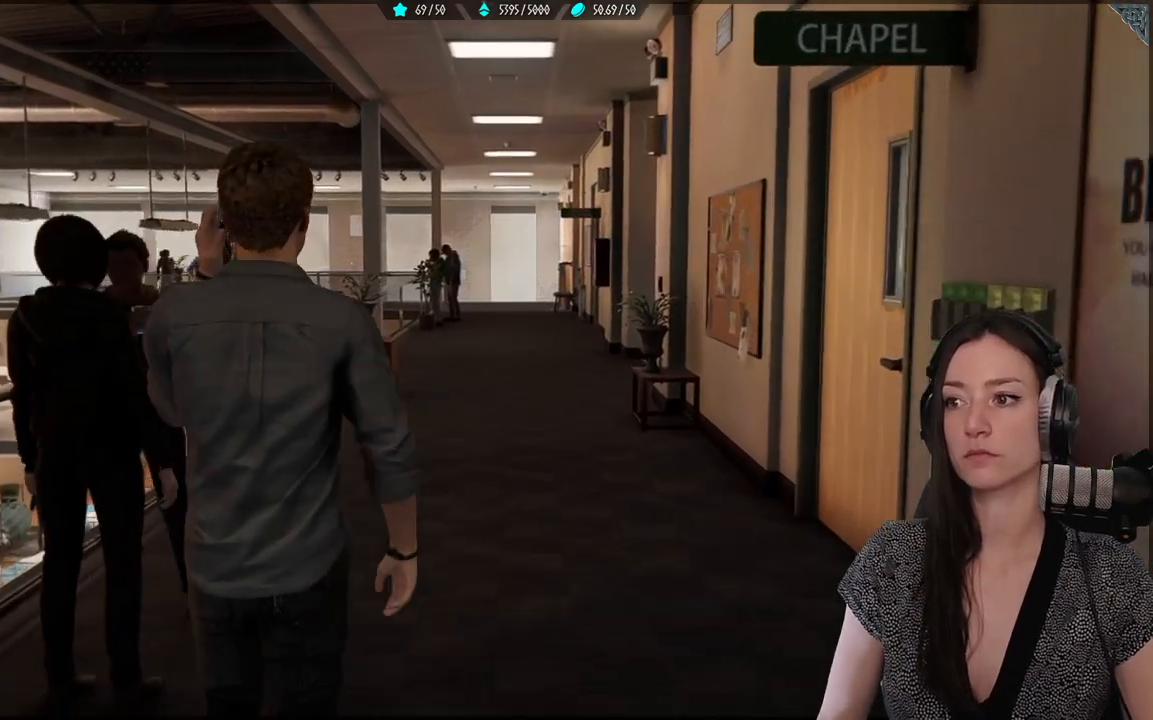
{"buttons": [], "left_stick": "up", "right_stick": "up-right", "events": [[233, "right_stick", "right"], [450, "right_stick", "up-right"]]}
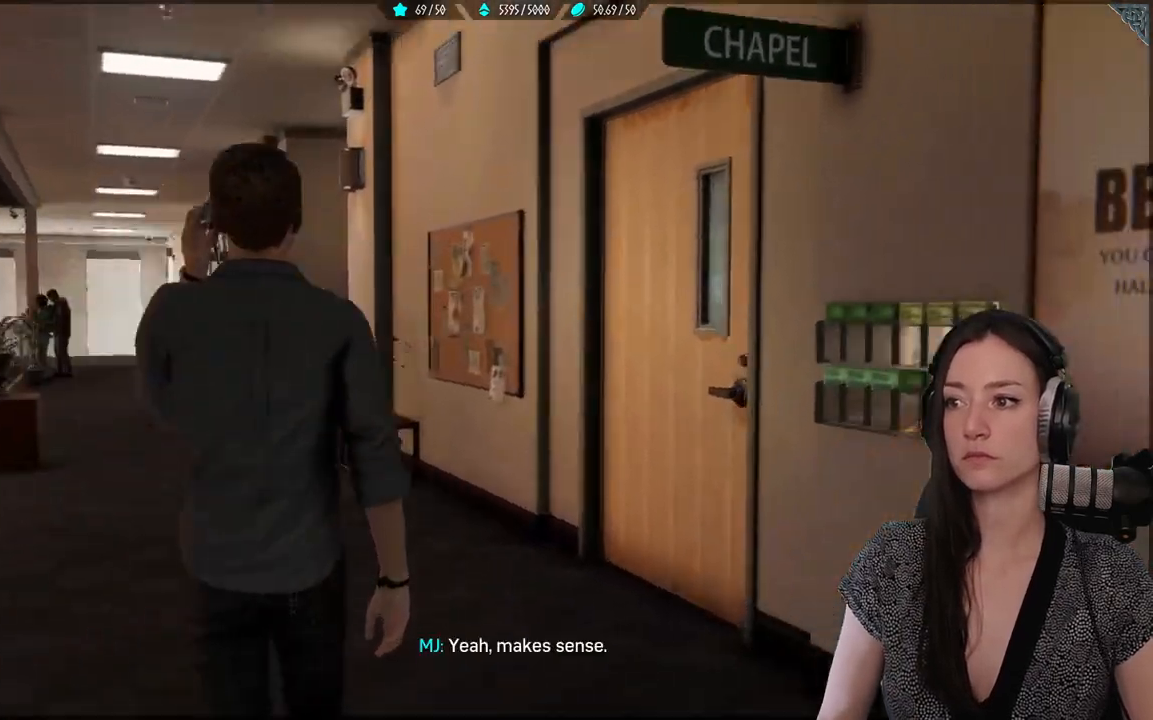
{"buttons": [], "left_stick": "up-left", "right_stick": "center", "events": [[100, "left_stick", "up-left"], [183, "right_stick", "right"], [317, "right_stick", "center"]]}
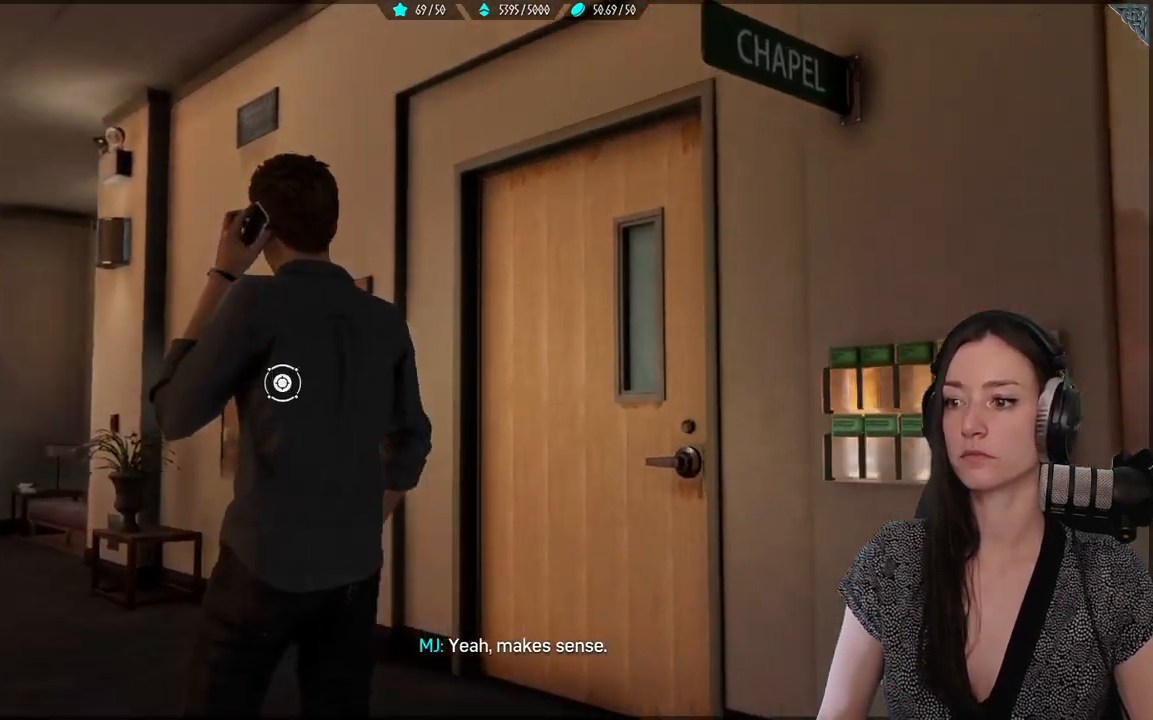
{"buttons": [], "left_stick": "up", "right_stick": "center", "events": [[33, "right_stick", "down-left"], [417, "left_stick", "up"], [433, "right_stick", "center"]]}
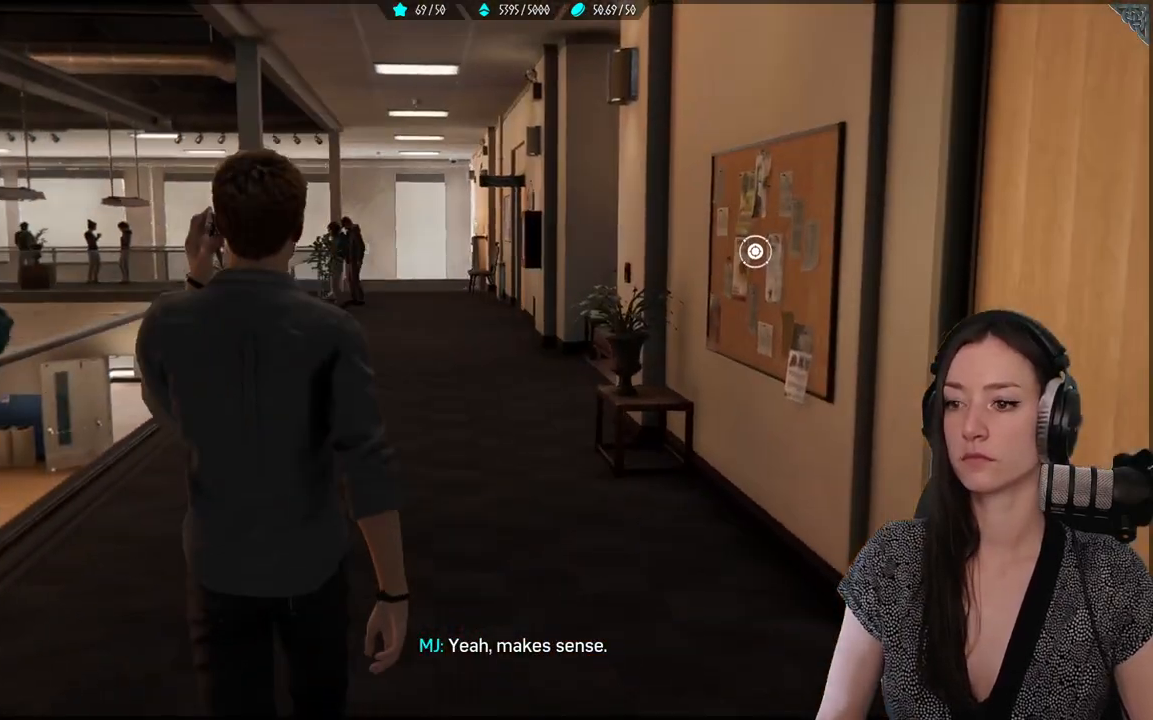
{"buttons": [], "left_stick": "up", "right_stick": "right", "events": [[250, "right_stick", "right"]]}
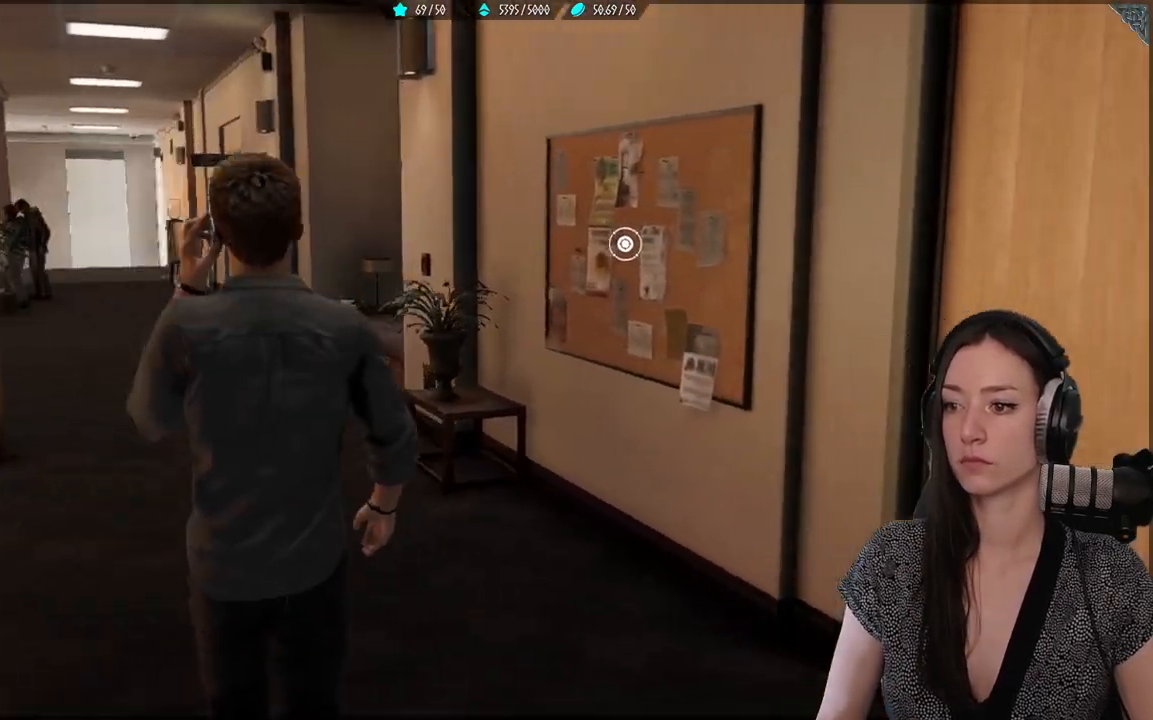
{"buttons": [], "left_stick": "up", "right_stick": "down-right", "events": [[50, "right_stick", "down-right"]]}
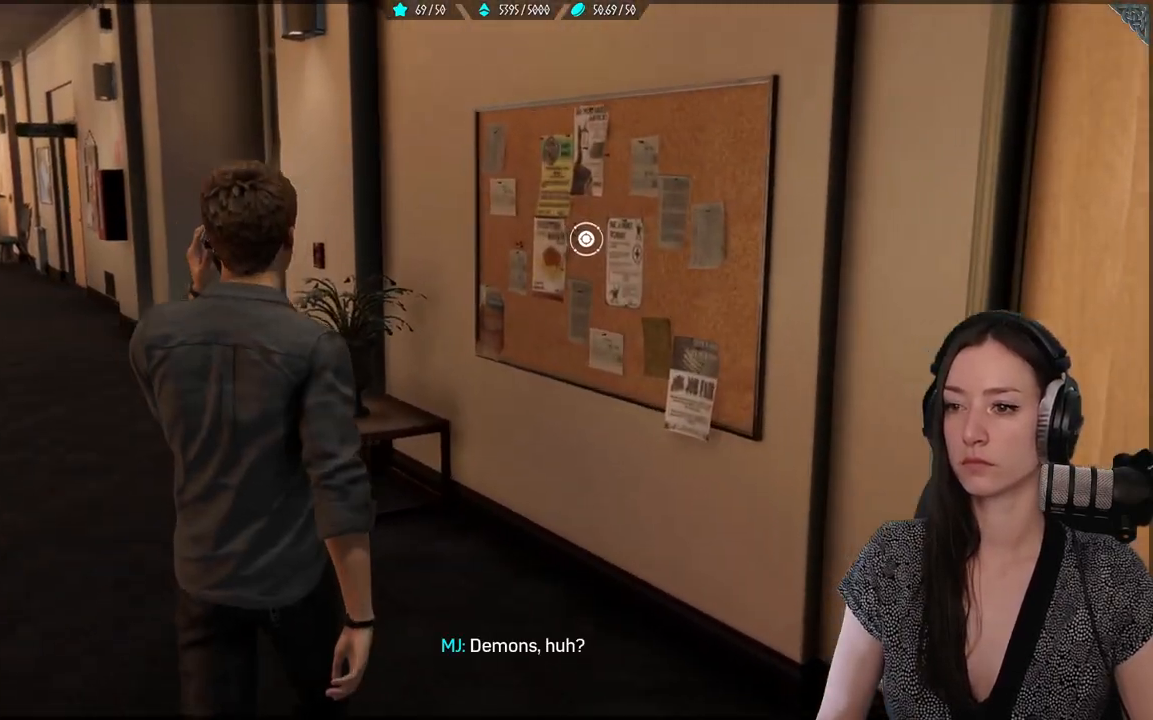
{"buttons": [], "left_stick": "up", "right_stick": "center", "events": [[467, "right_stick", "center"]]}
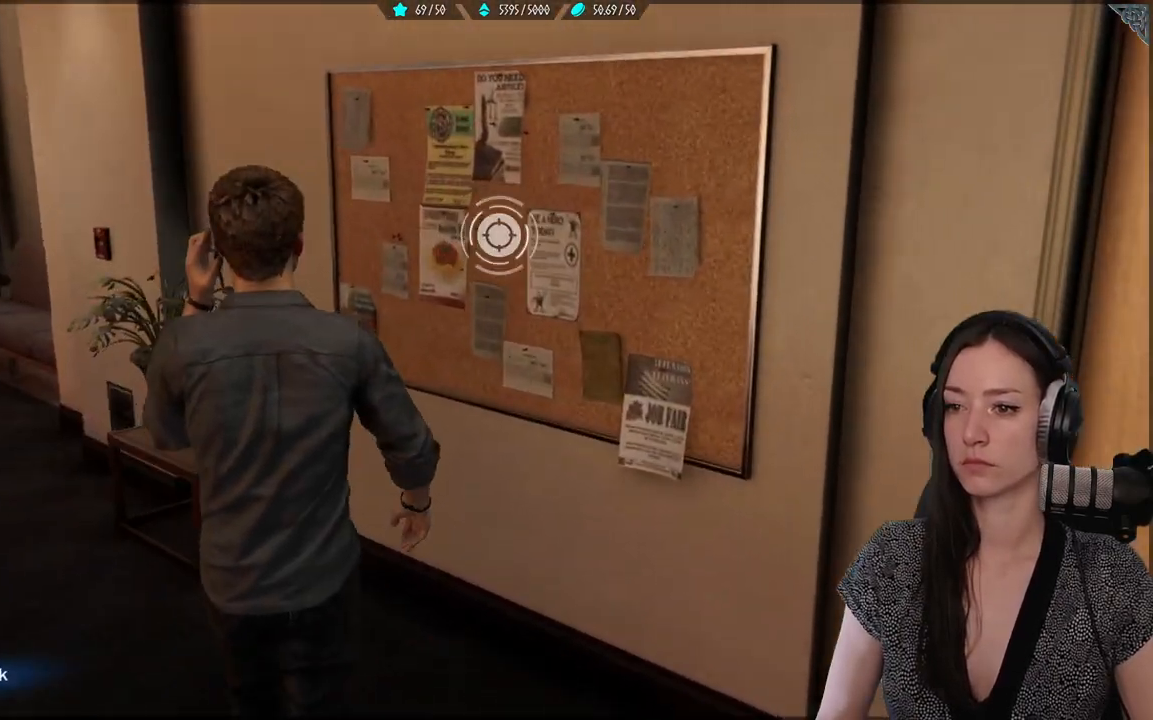
{"buttons": [], "left_stick": "center", "right_stick": "center", "events": [[100, "left_stick", "center"]]}
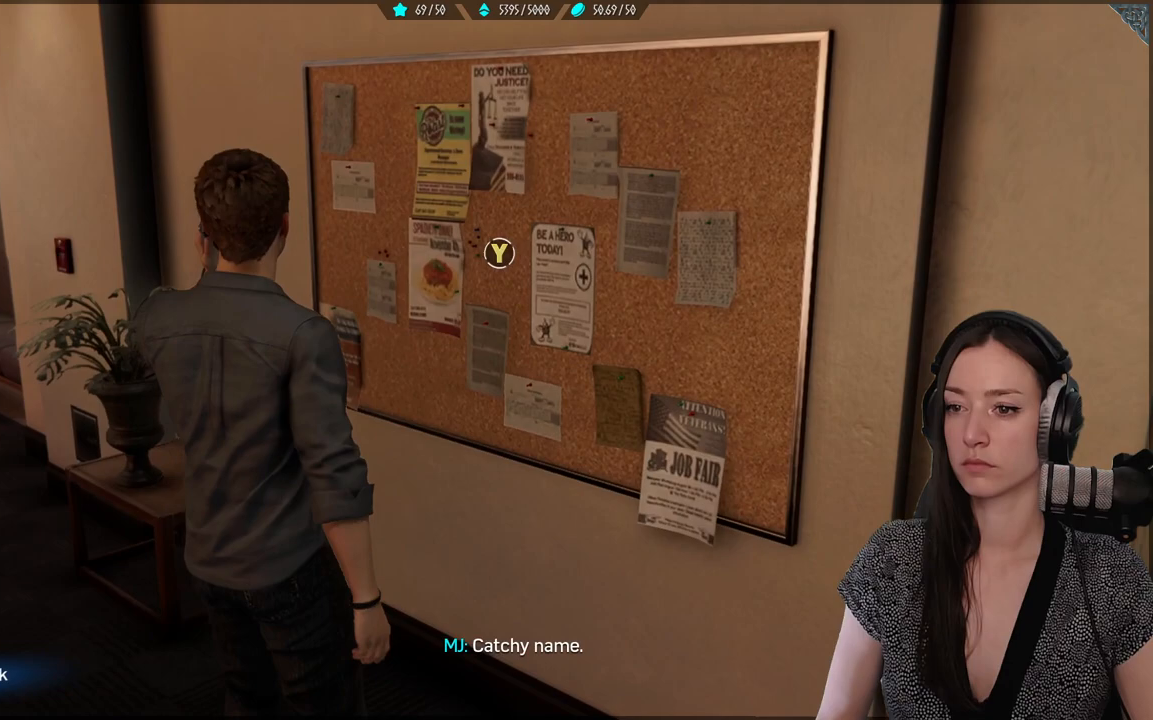
{"buttons": [], "left_stick": "center", "right_stick": "center", "events": []}
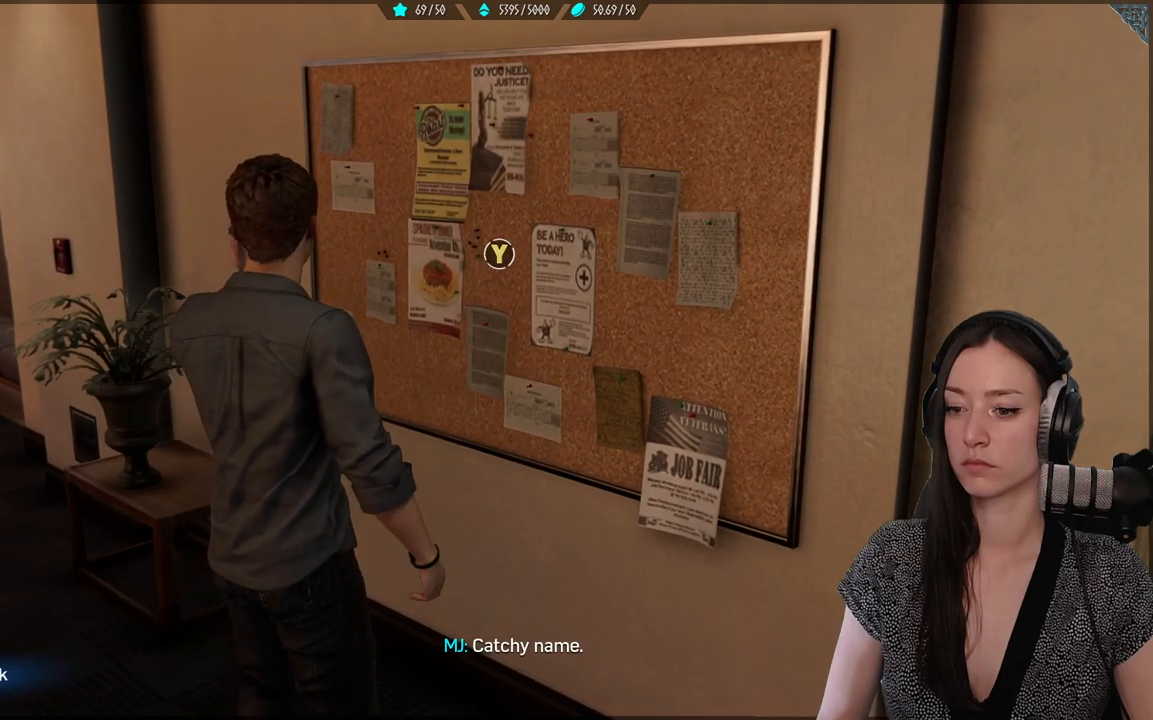
{"buttons": [], "left_stick": "center", "right_stick": "center", "events": []}
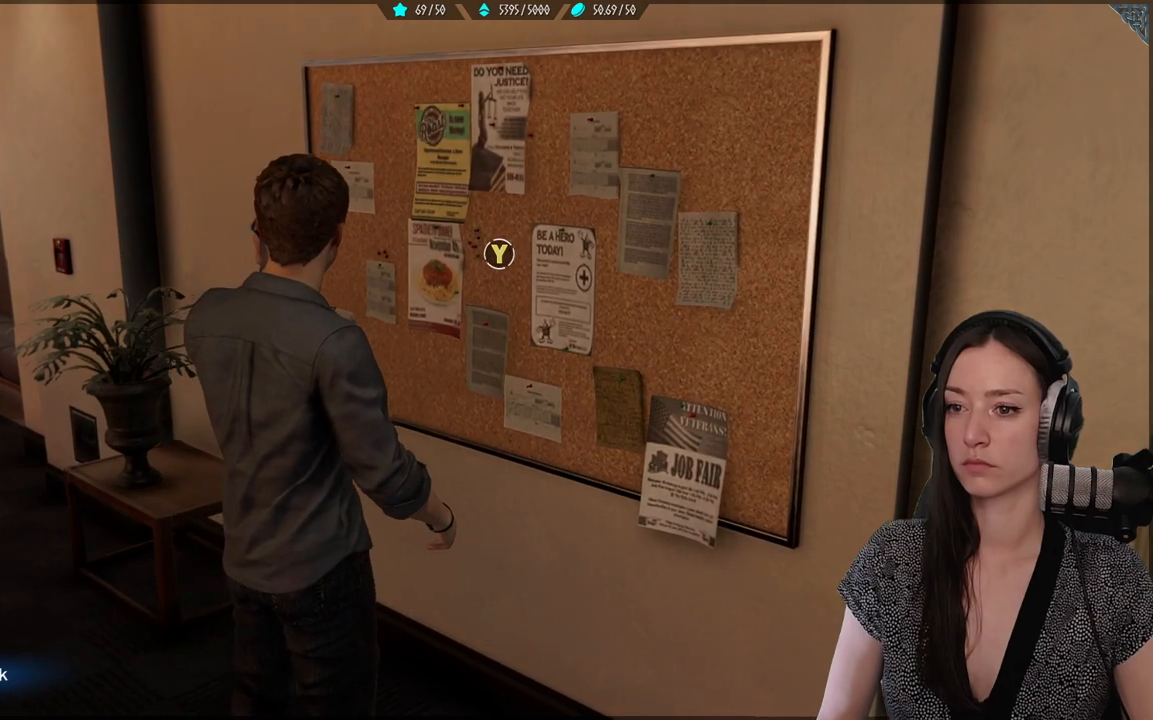
{"buttons": [], "left_stick": "center", "right_stick": "center", "events": []}
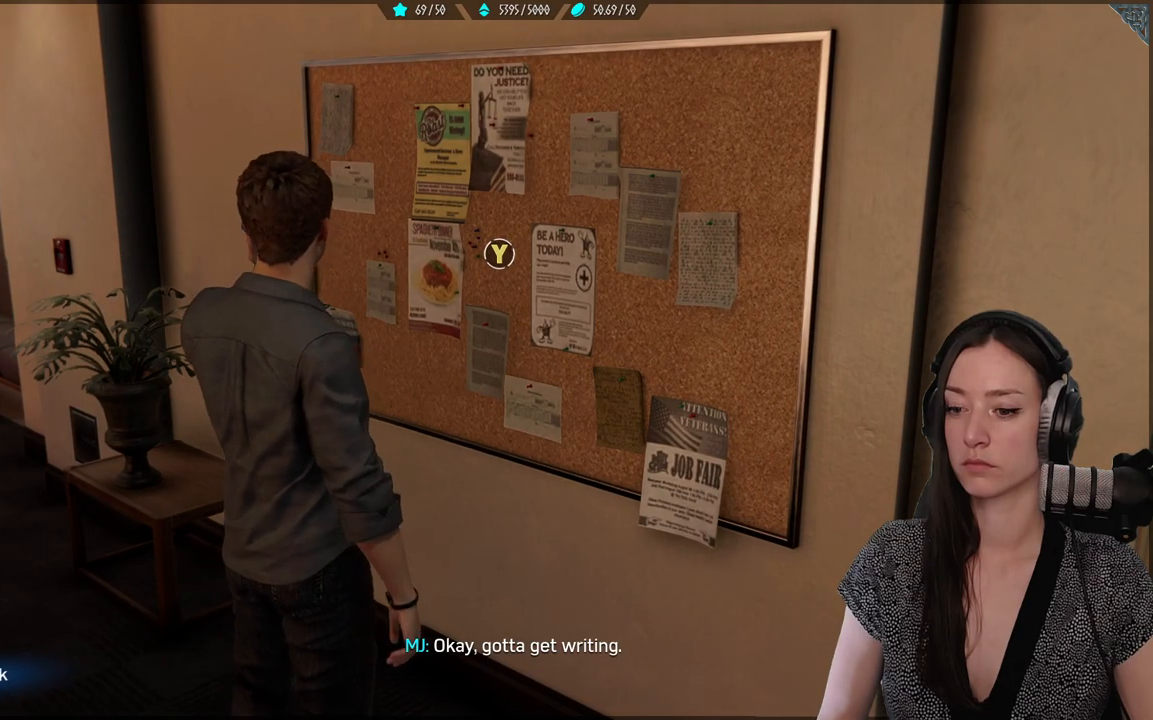
{"buttons": [], "left_stick": "center", "right_stick": "center", "events": []}
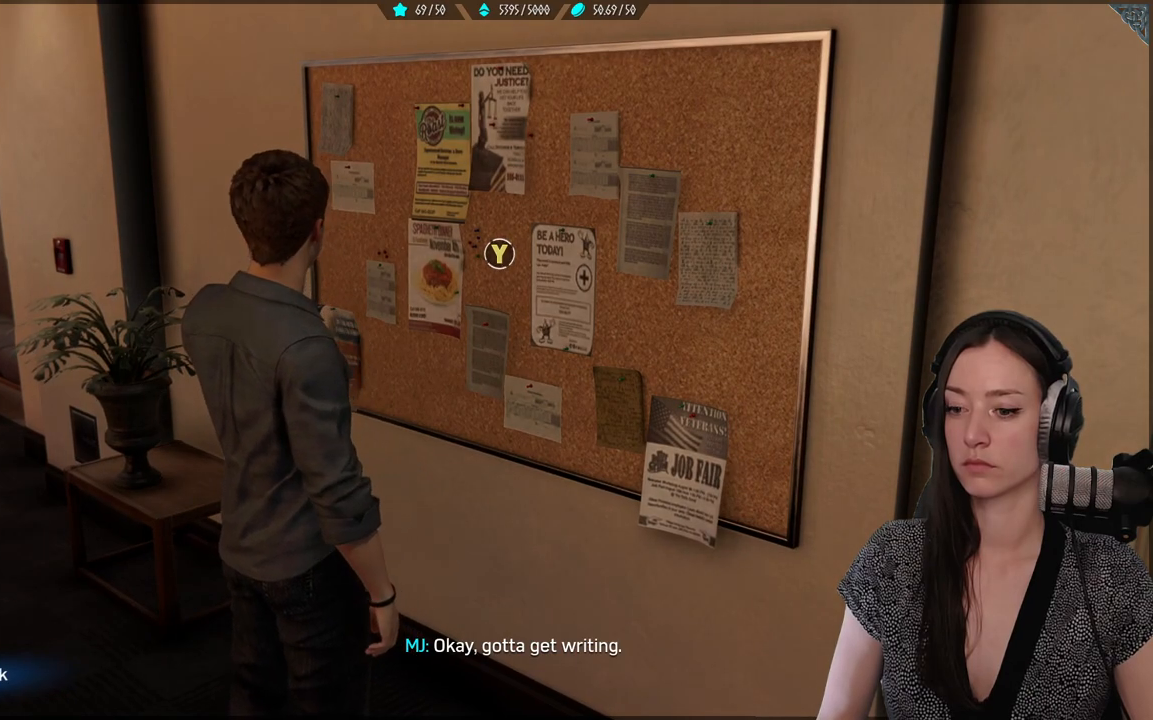
{"buttons": [], "left_stick": "center", "right_stick": "center", "events": [[100, "right_stick", "up-right"], [267, "right_stick", "center"]]}
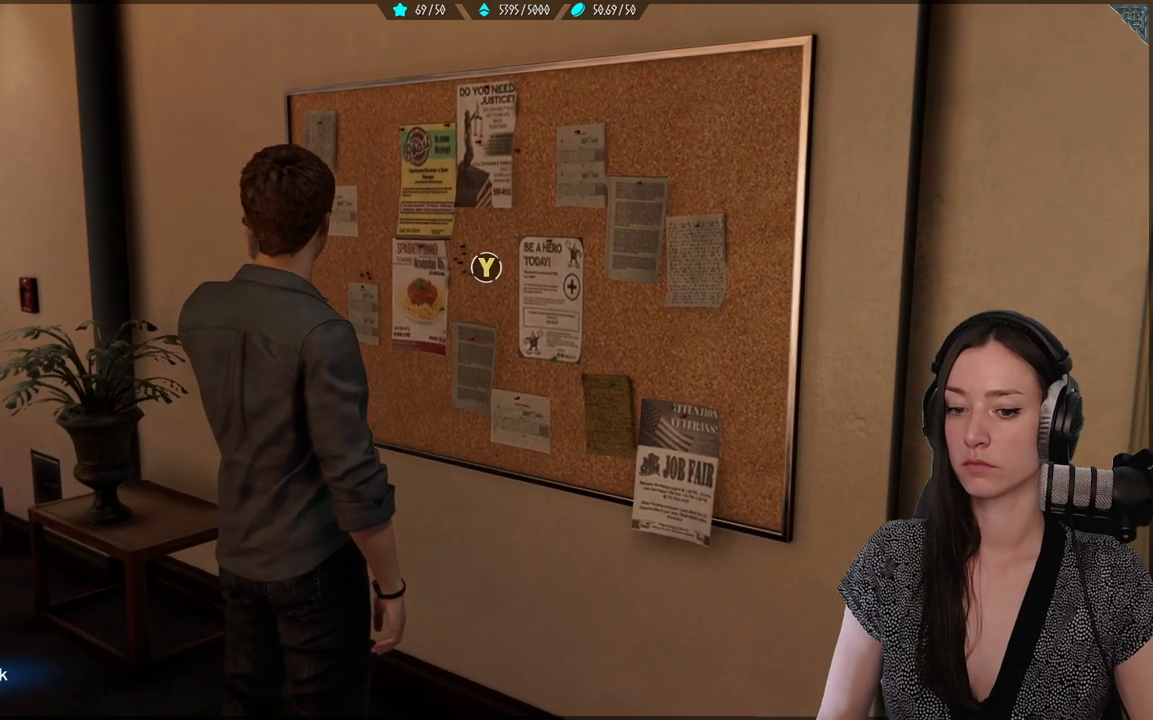
{"buttons": [], "left_stick": "center", "right_stick": "center", "events": []}
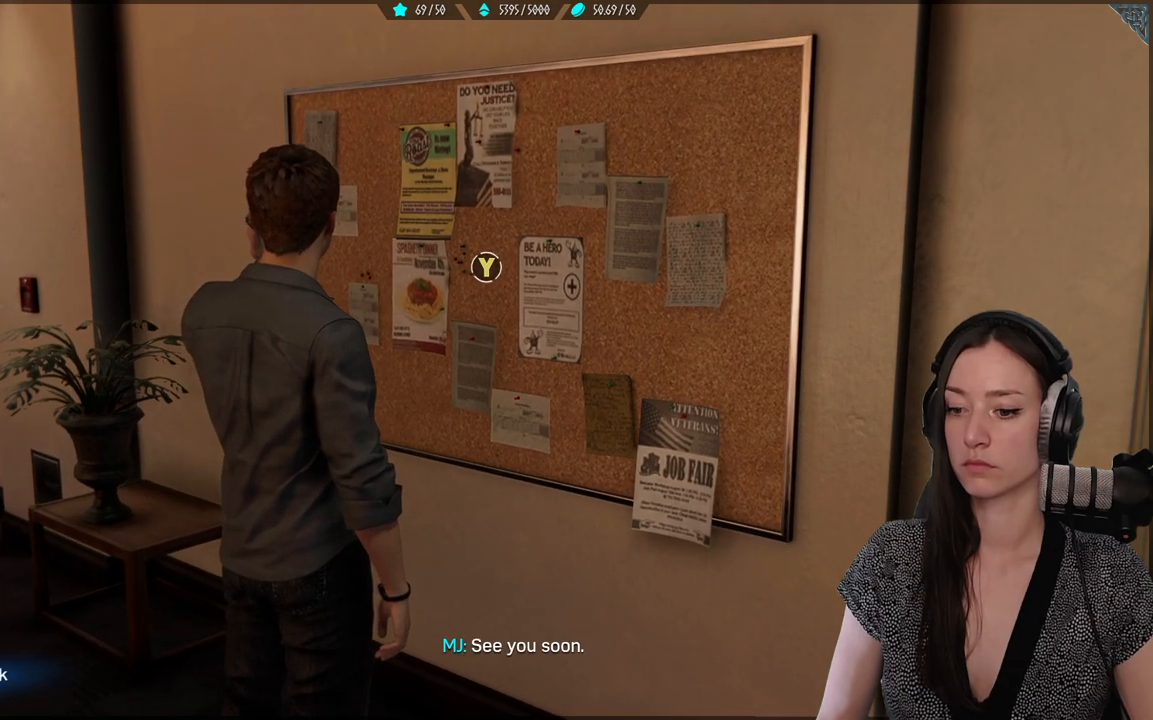
{"buttons": [], "left_stick": "center", "right_stick": "center", "events": []}
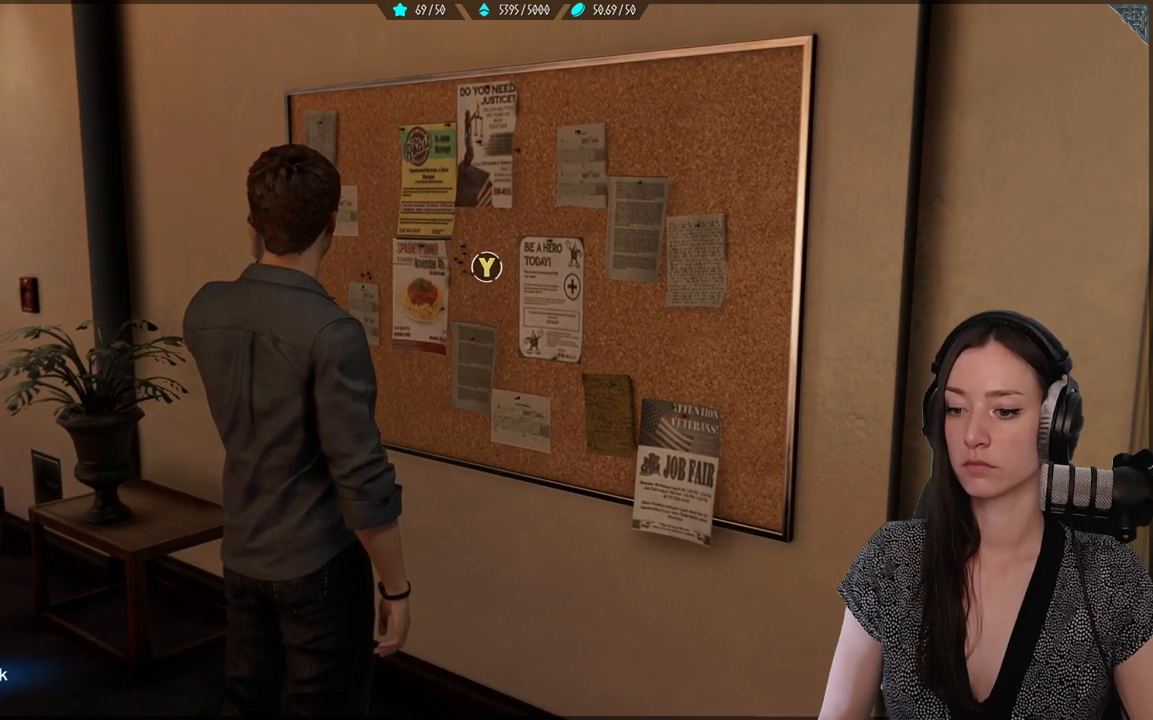
{"buttons": [], "left_stick": "center", "right_stick": "center", "events": []}
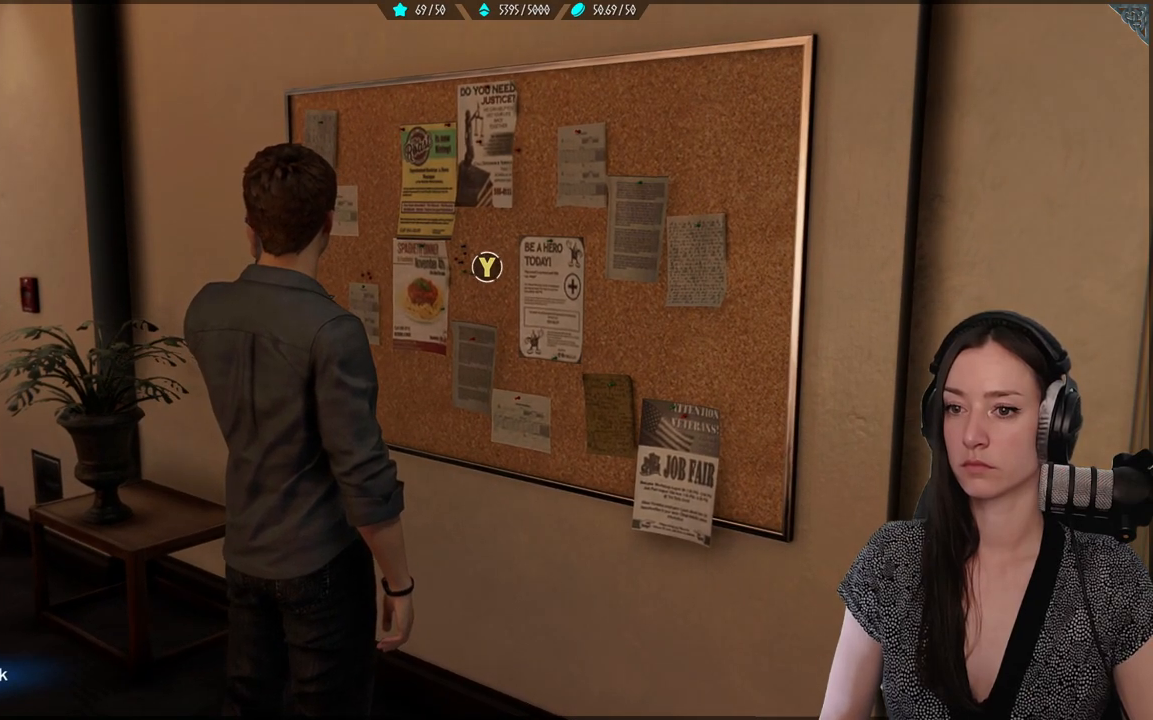
{"buttons": [], "left_stick": "center", "right_stick": "center", "events": [[367, "Y", "down"], [467, "Y", "up"]]}